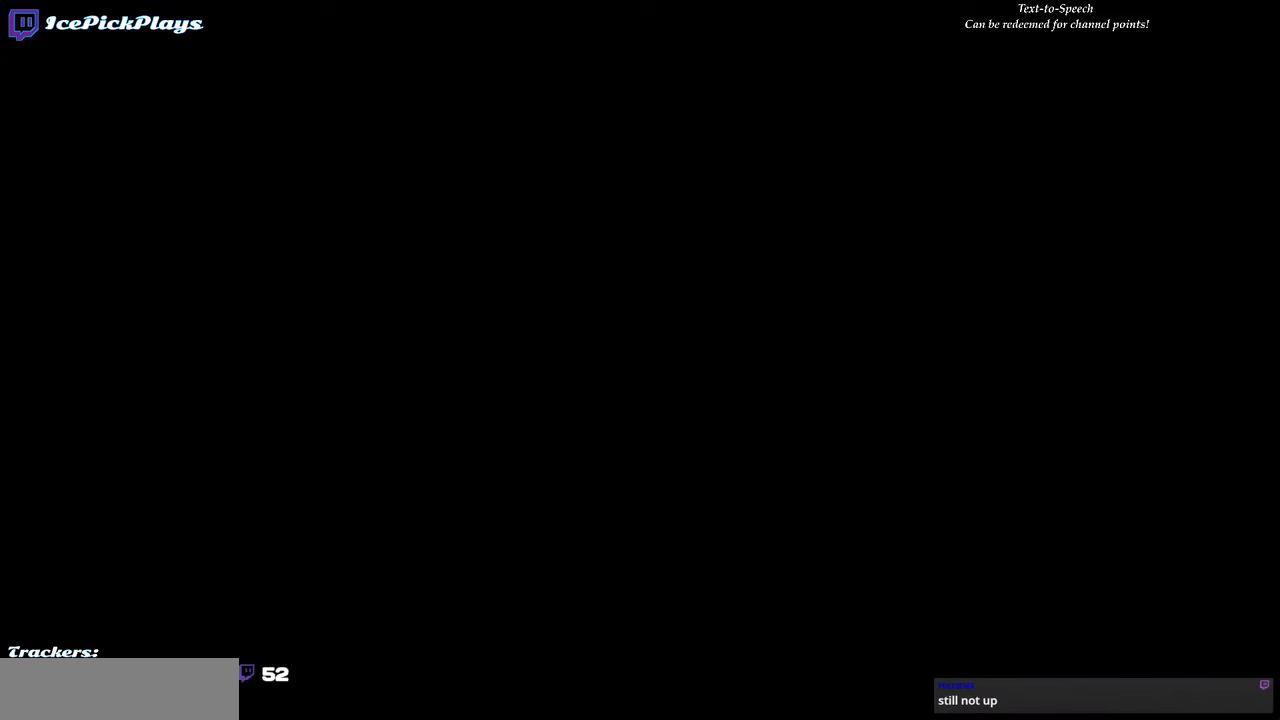
Gameplay with keyboard and mouse; each line is a JSON object with the keys and mouse buttons held at the frame after it. "events" lists presses ("down") and releases ("up") of ".", "/", "0", "1", "2", "3", "4", "5", "6", "7", "8", "9", "a", "alt_l", "alt_r", "b", "backspace", "c", "caps_lock", "comma", "ctrl_l", "ctrl_r", "d", "down", "e", "escape", "f", "f1", "f10", "f11", "f12", "f2", "f3", "f4", "f5", "f6", "f7", "f8", "f9", "g", "h", "i", "j", "k", "l", "lbracket", "left", "m", "minus", "n", "o", "p", "q", "quote", "r", "rbracket", "return", "right", "s", "semicolon", "shift_l", "shift_r", "space", "super", "t", "tab", "tilde", "u", "up", "v", "w", "x", "y", "z", "mouse_left" and "mouse_right" between this image and that frame as [ms after this image, input, new state], when the widget could be followed in between. "mouse_left", "mouse_right" = the "left", "right" buttons of the "mouse" list. No other keys are recorded. Mouse movement is not recorded.
{"keys": [], "mouse": ["left"], "events": [[417, "mouse_left", "down"]]}
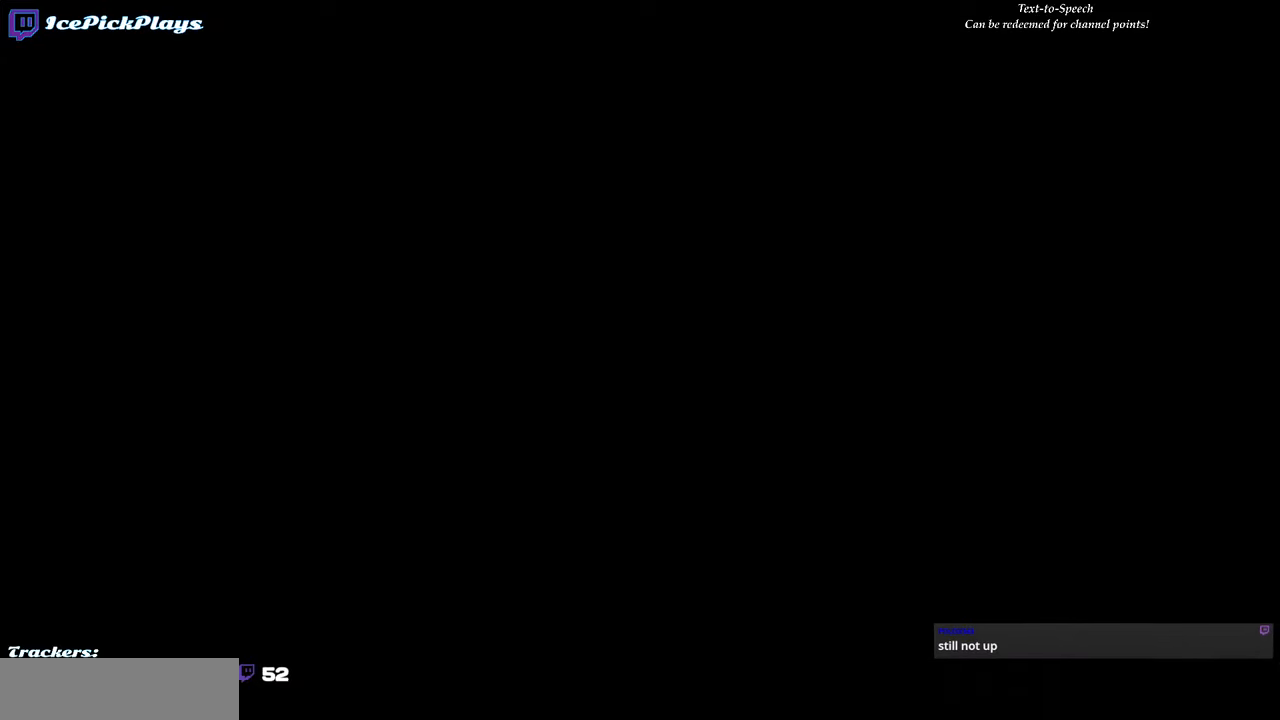
{"keys": [], "mouse": [], "events": [[17, "mouse_left", "up"]]}
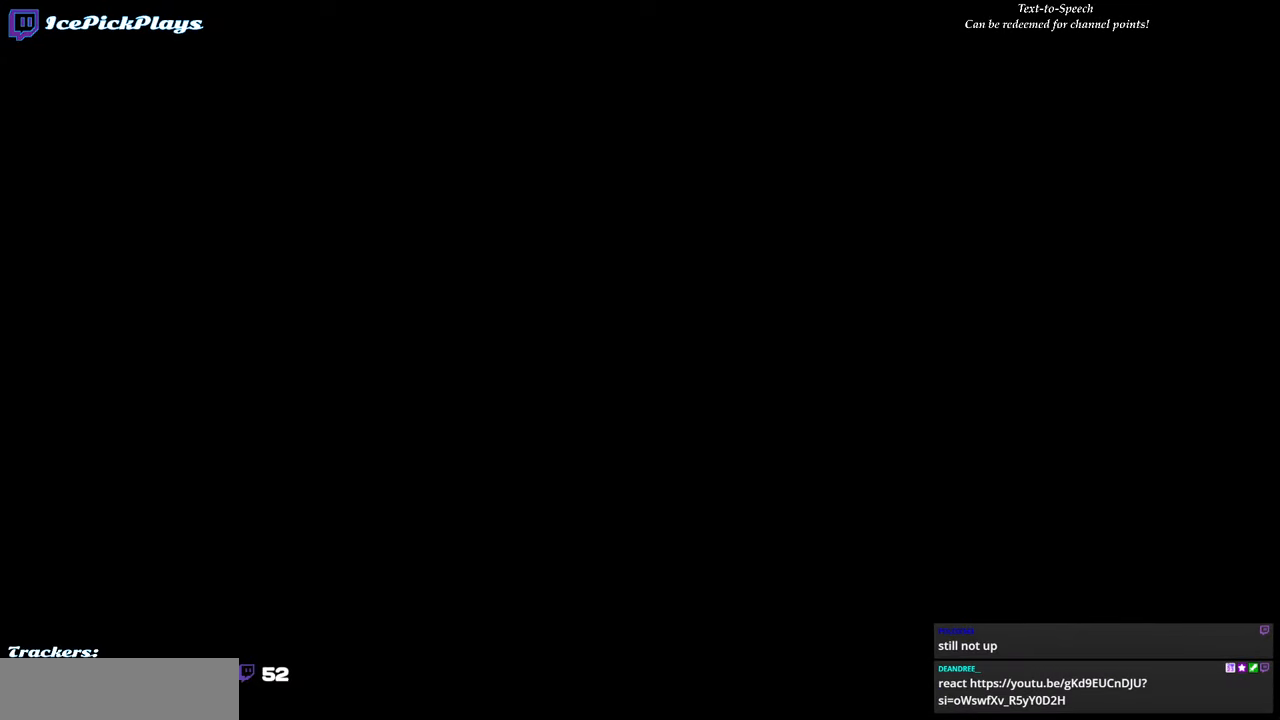
{"keys": [], "mouse": [], "events": []}
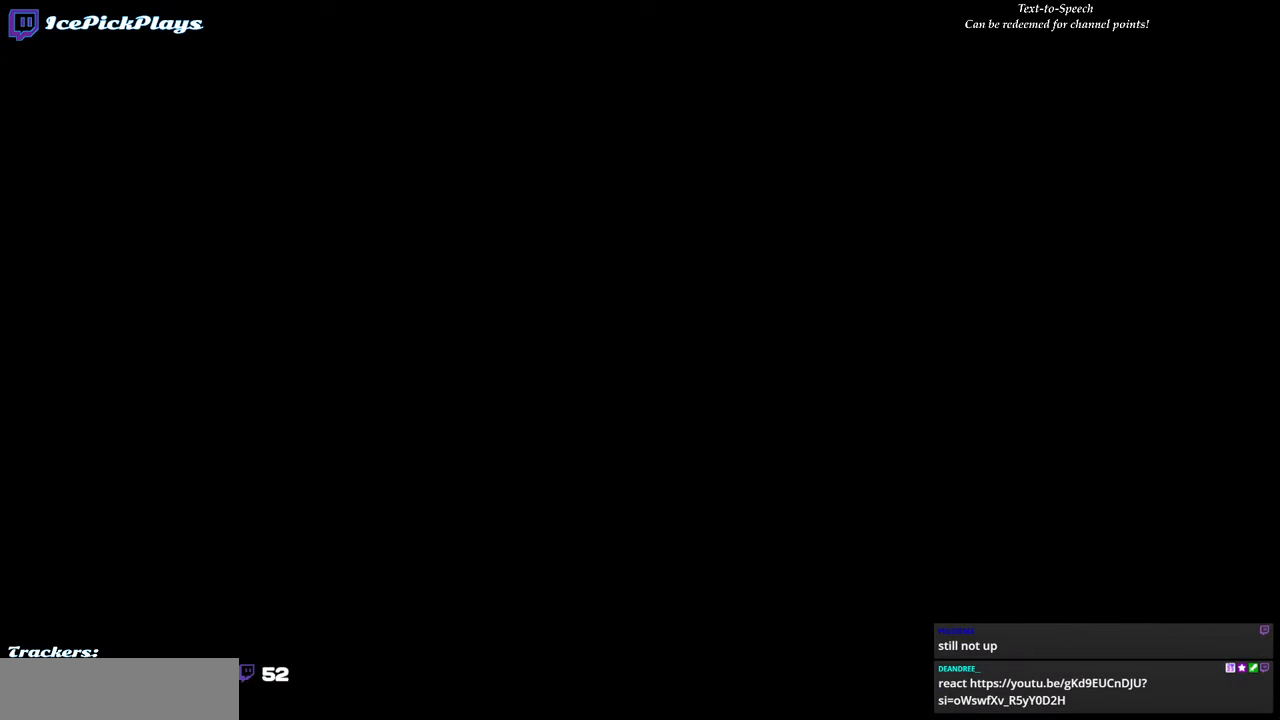
{"keys": [], "mouse": [], "events": []}
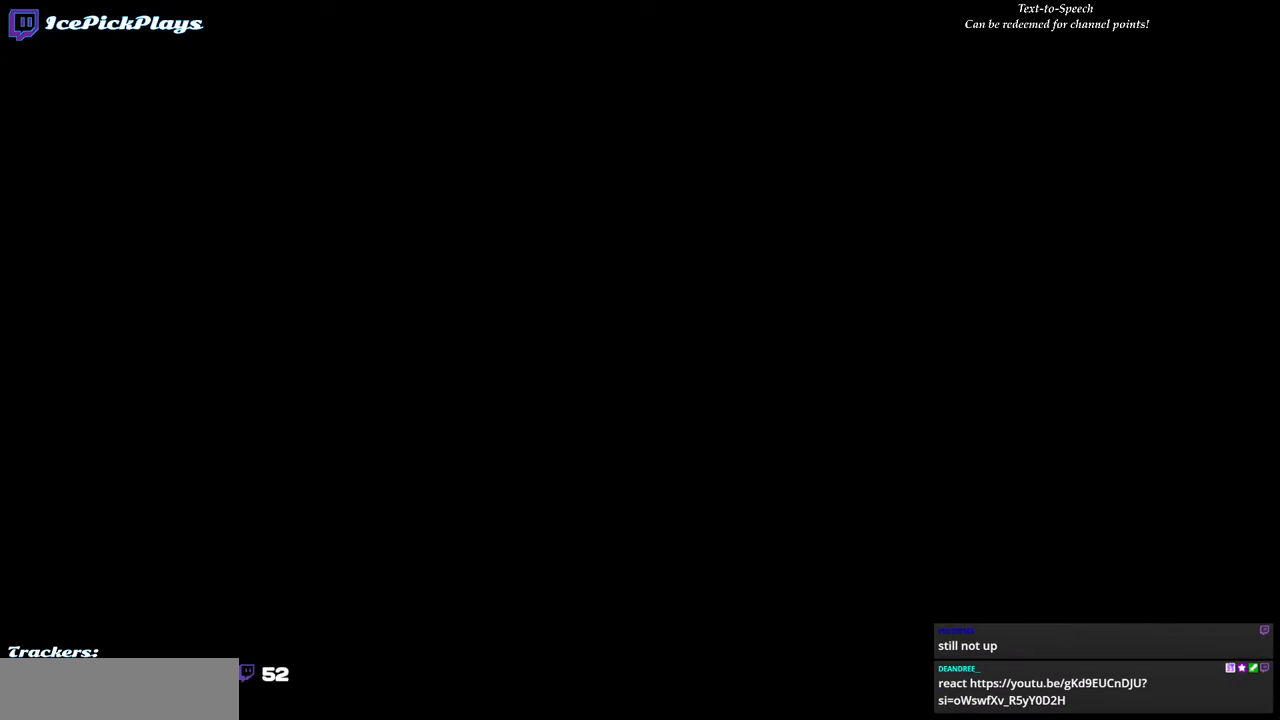
{"keys": [], "mouse": [], "events": [[350, "mouse_left", "down"], [400, "mouse_left", "up"]]}
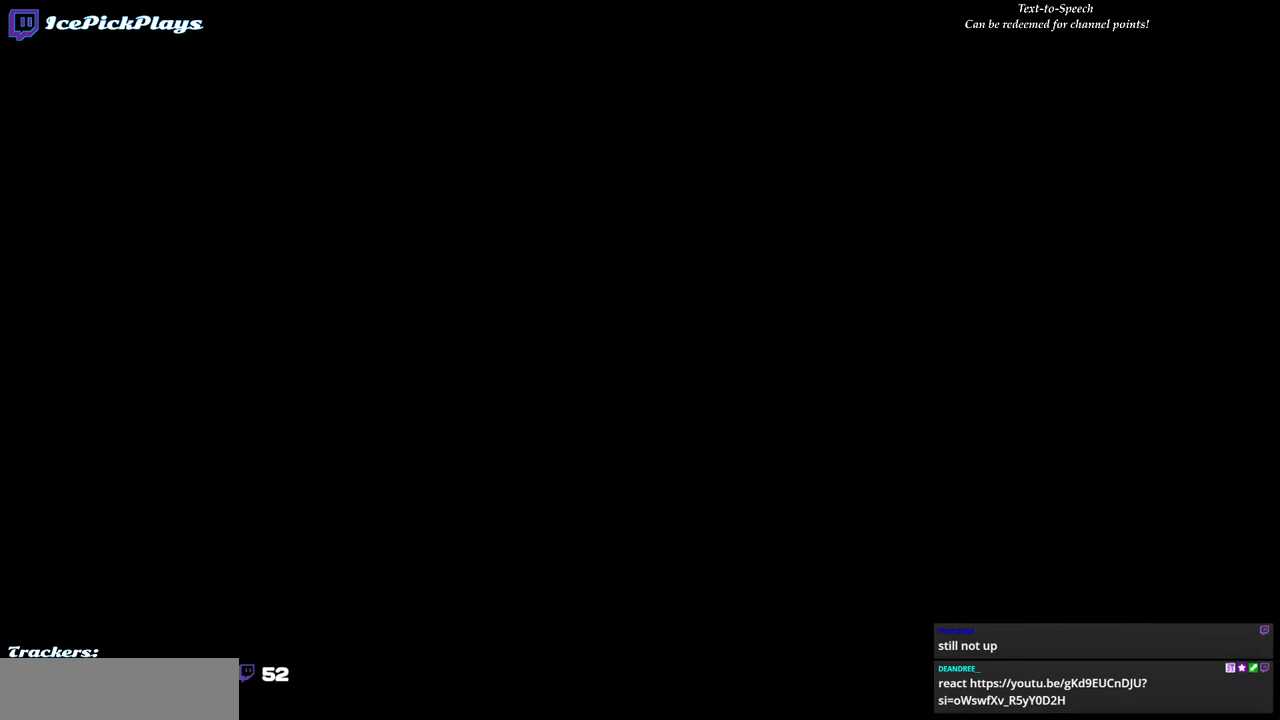
{"keys": [], "mouse": [], "events": []}
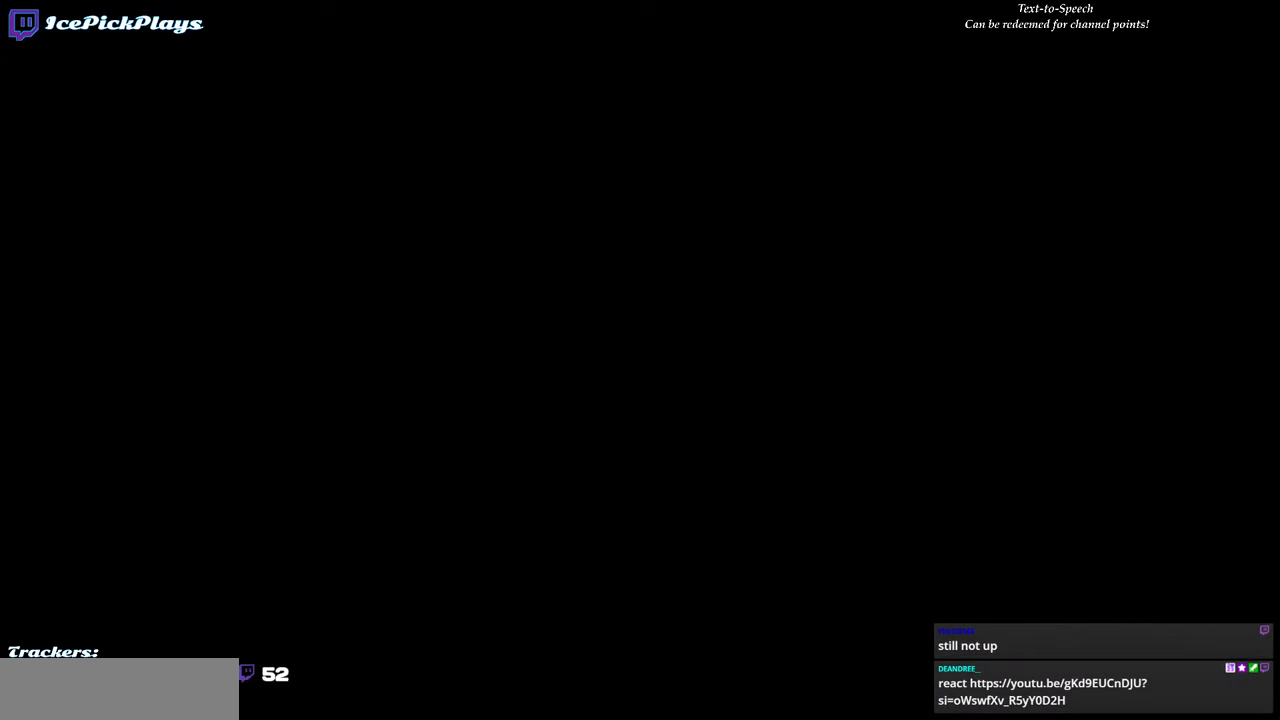
{"keys": [], "mouse": [], "events": [[100, "mouse_left", "down"], [200, "mouse_left", "up"]]}
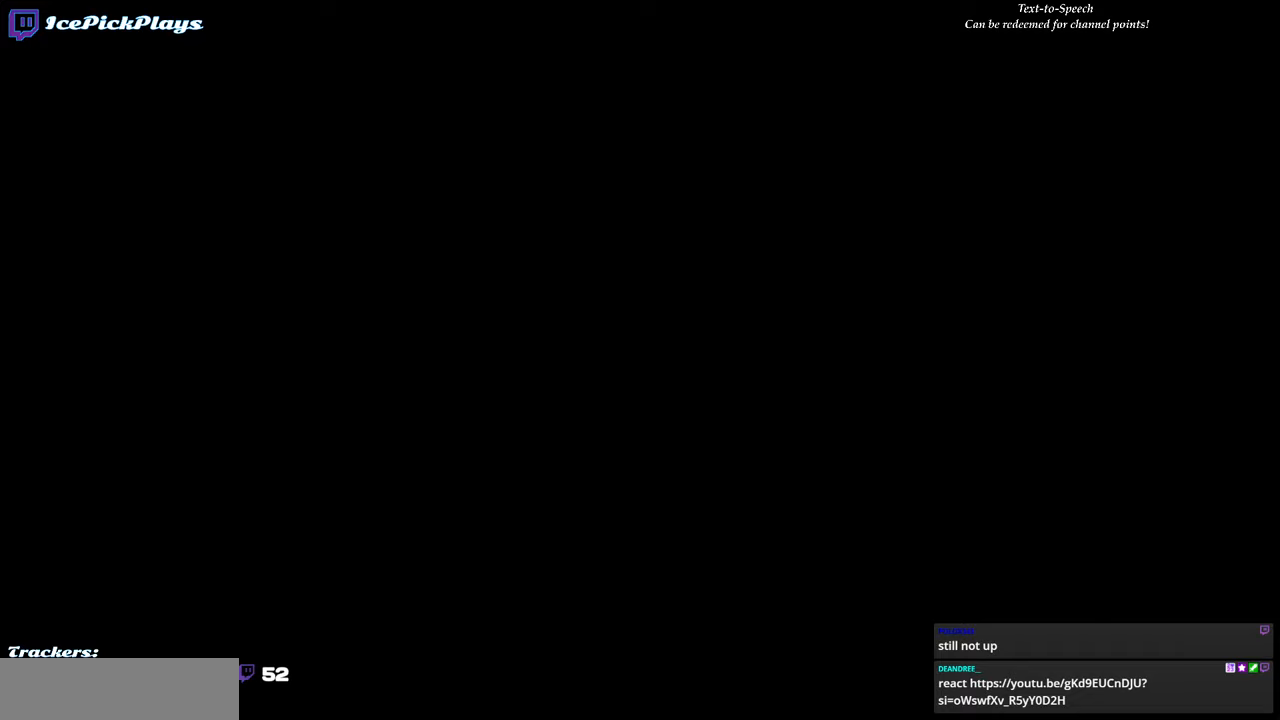
{"keys": [], "mouse": [], "events": []}
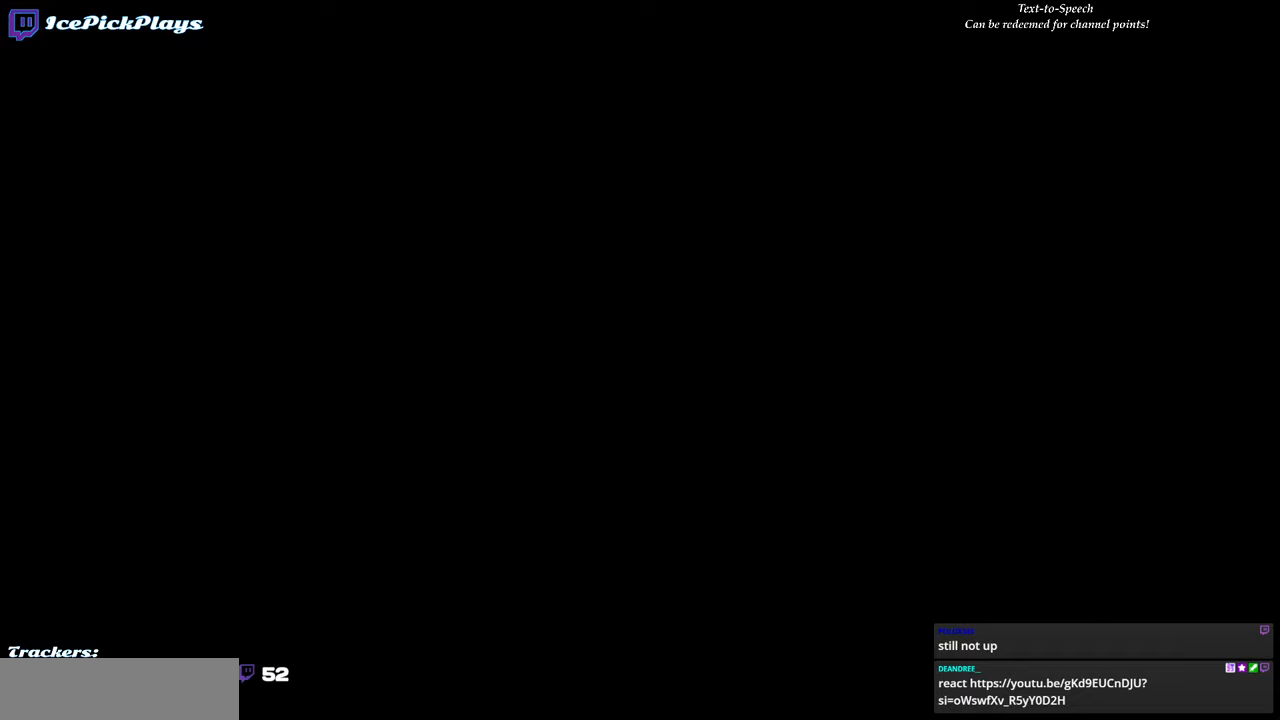
{"keys": [], "mouse": [], "events": []}
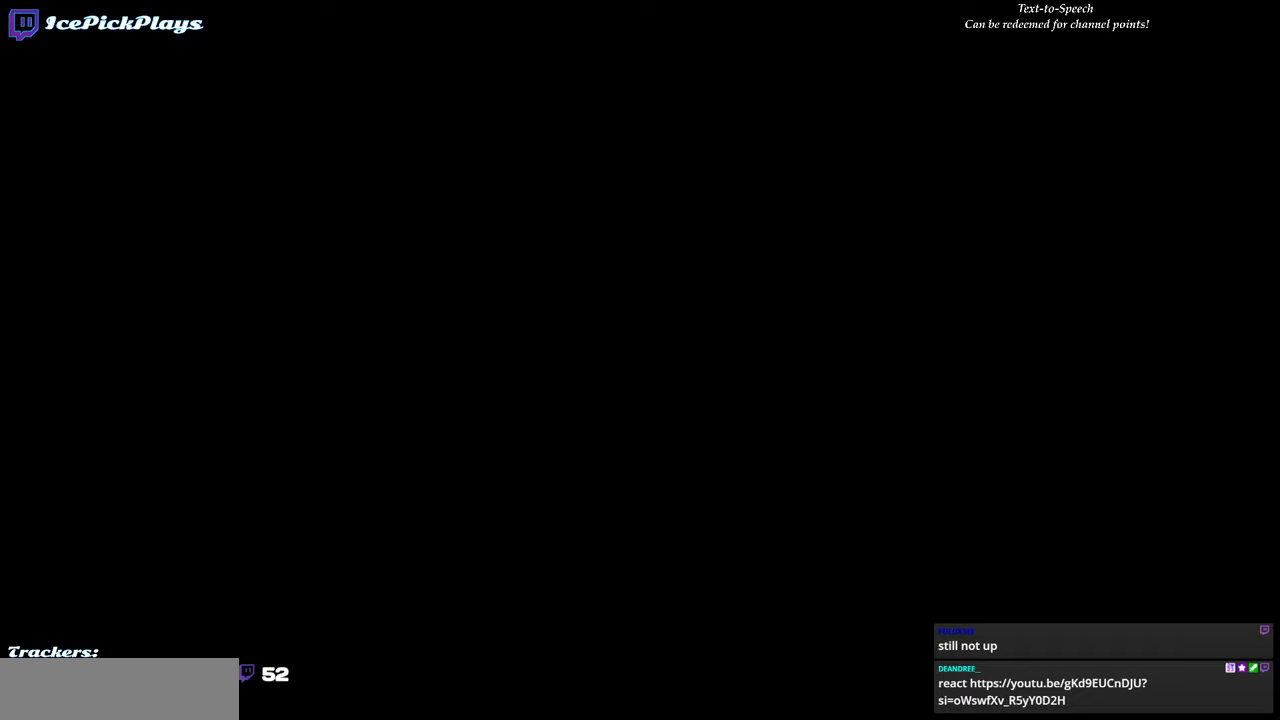
{"keys": [], "mouse": [], "events": []}
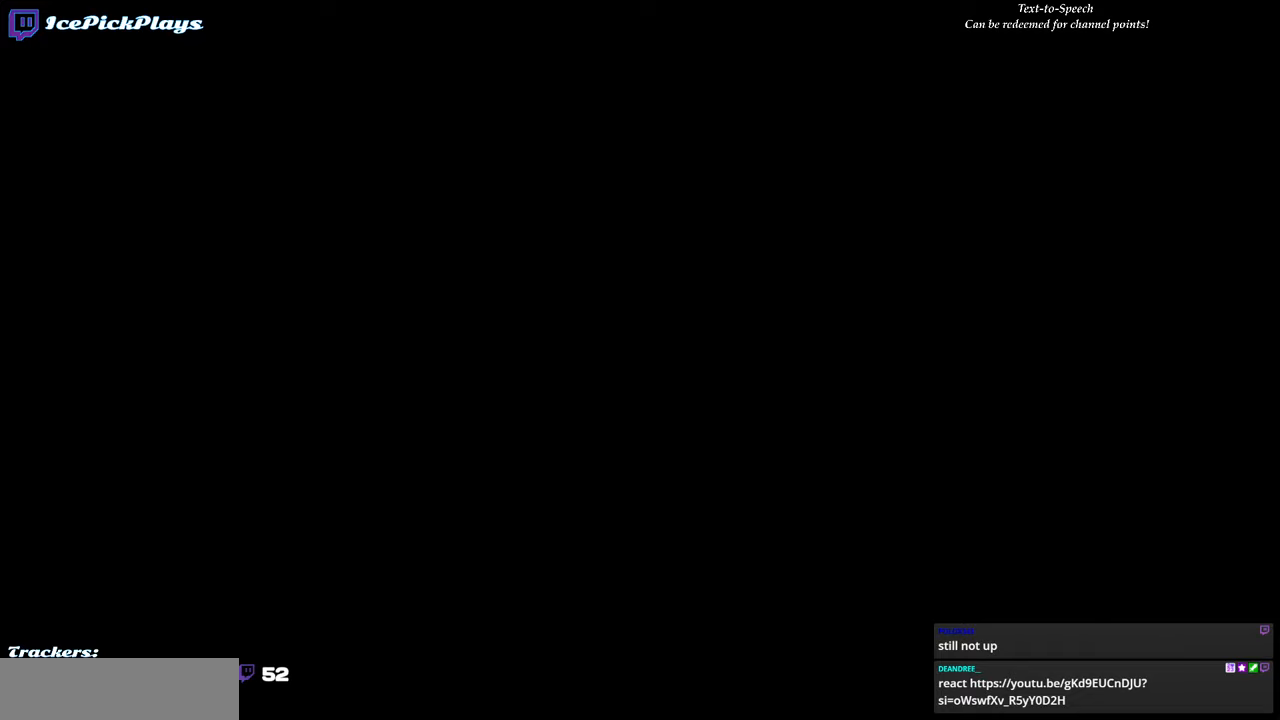
{"keys": [], "mouse": [], "events": []}
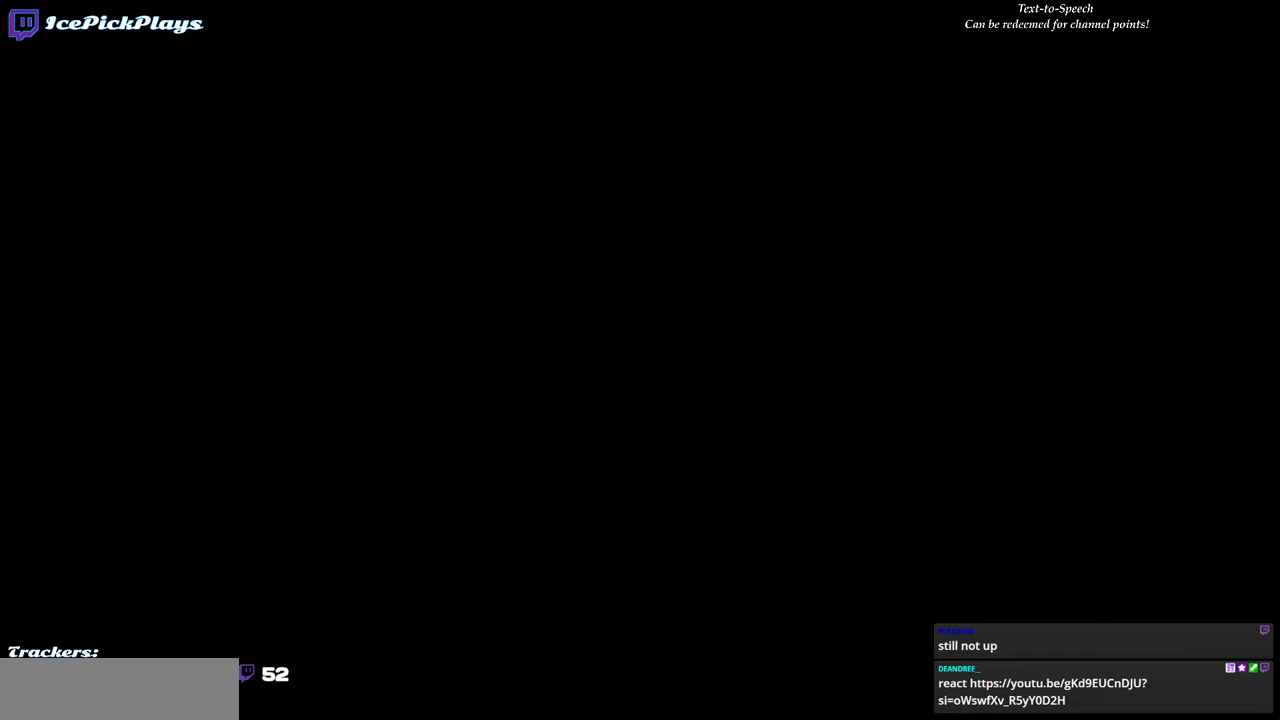
{"keys": [], "mouse": [], "events": []}
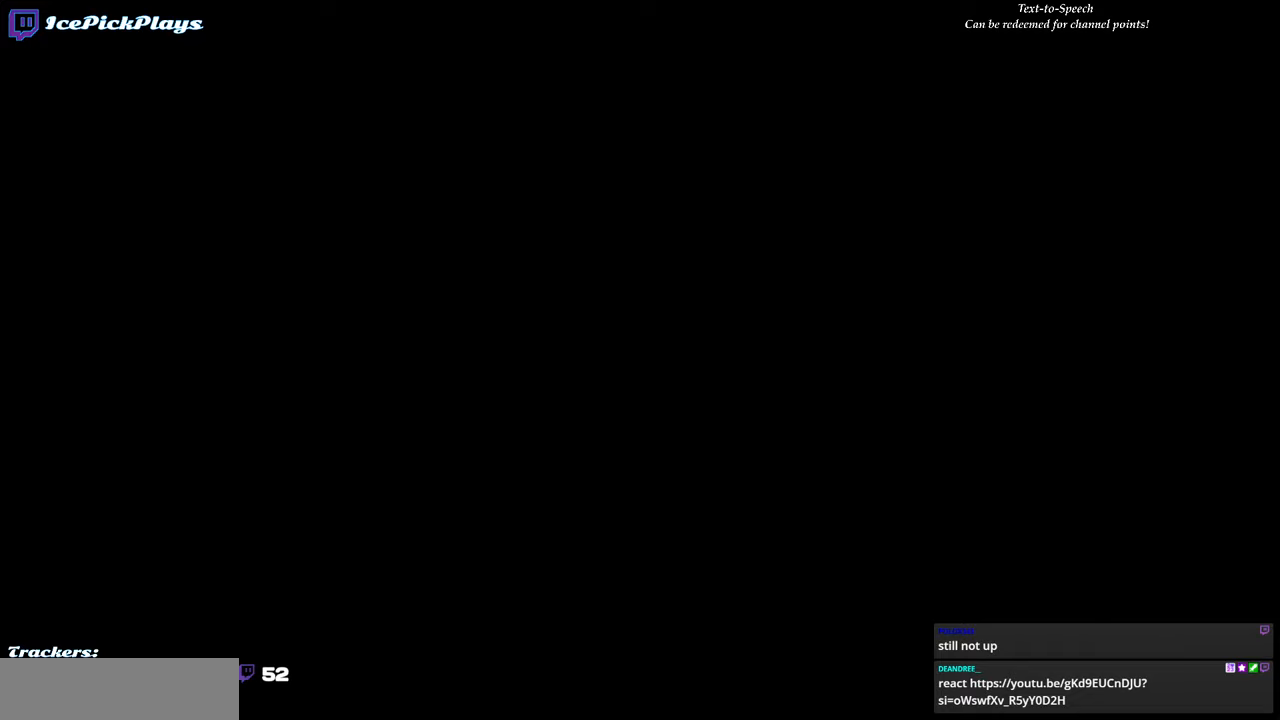
{"keys": [], "mouse": [], "events": []}
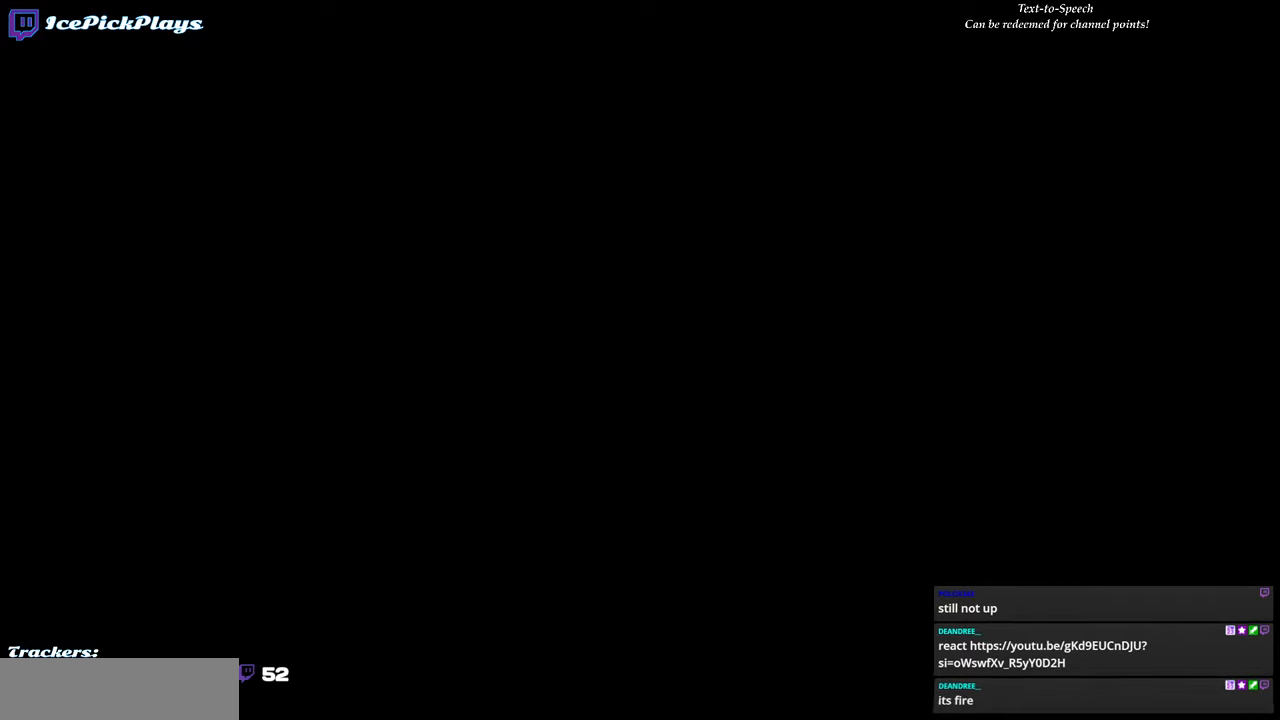
{"keys": [], "mouse": [], "events": []}
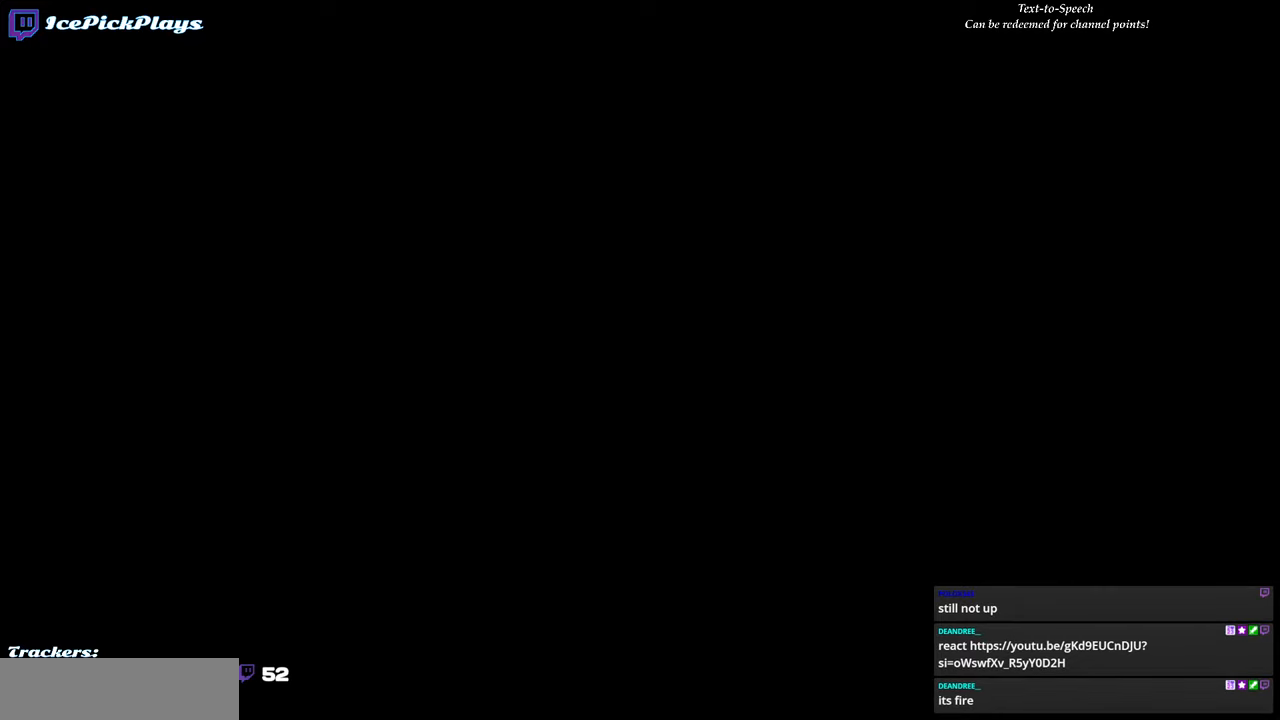
{"keys": [], "mouse": [], "events": []}
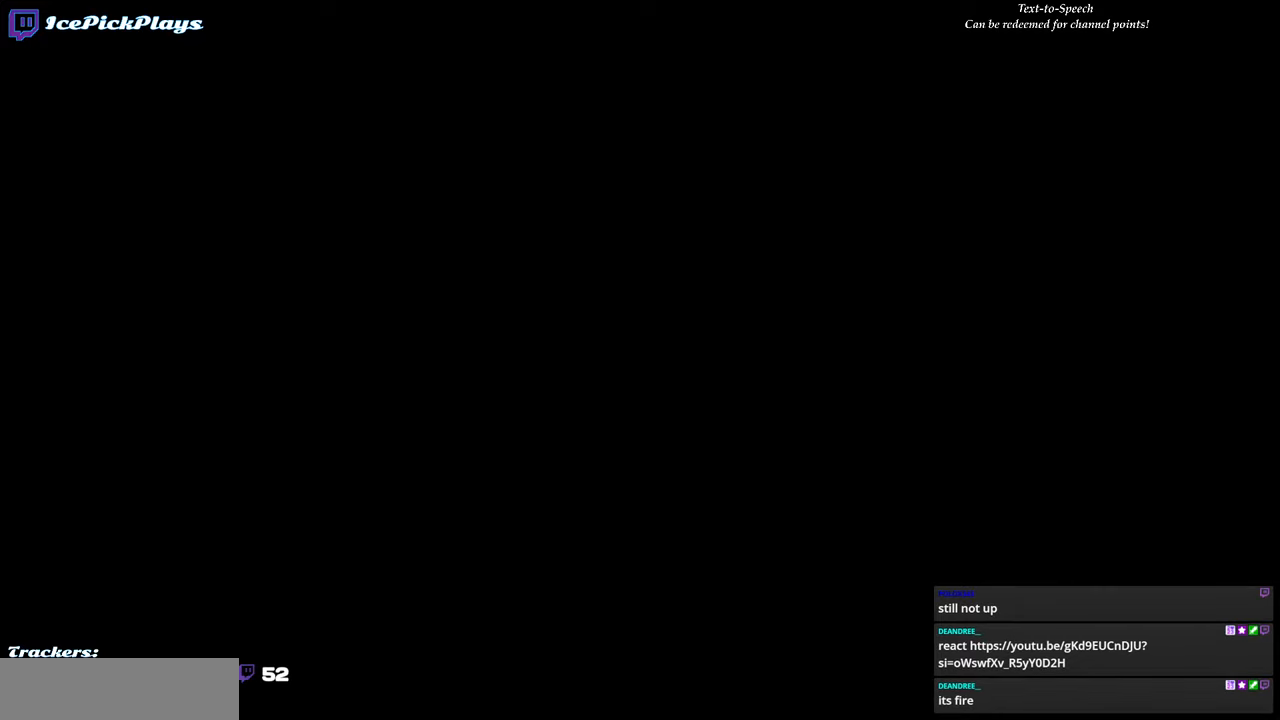
{"keys": [], "mouse": [], "events": []}
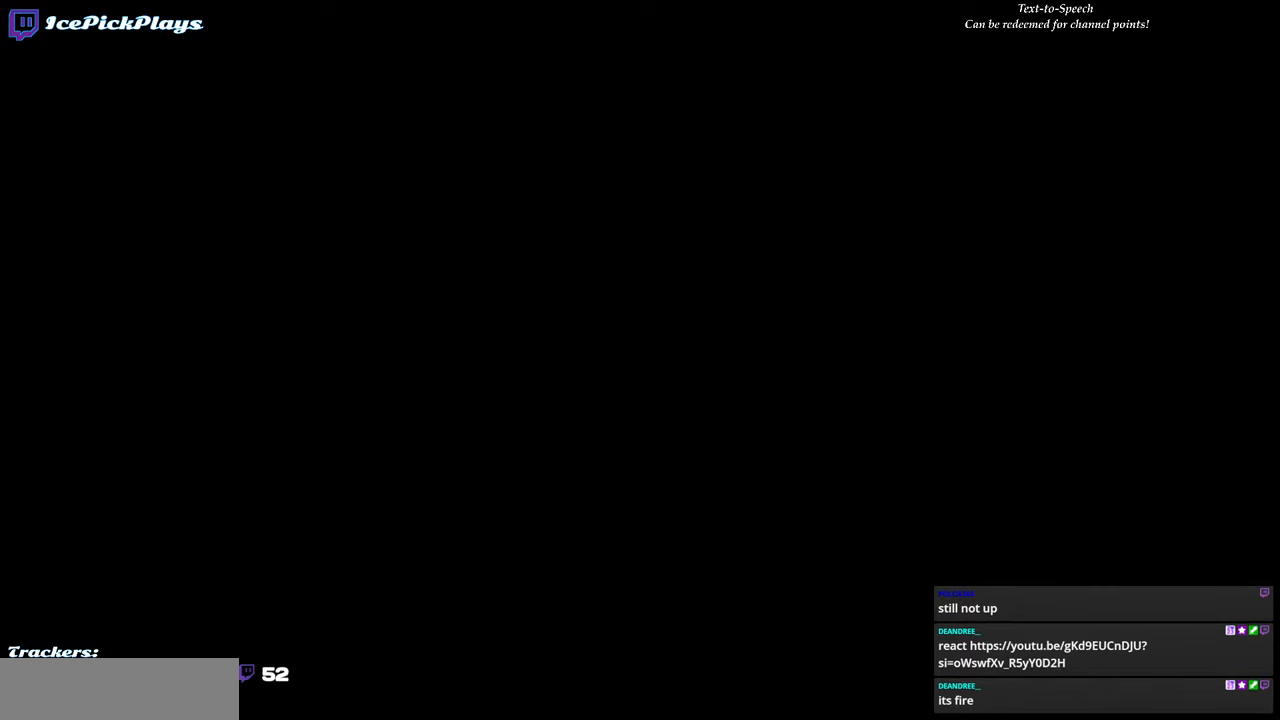
{"keys": [], "mouse": [], "events": []}
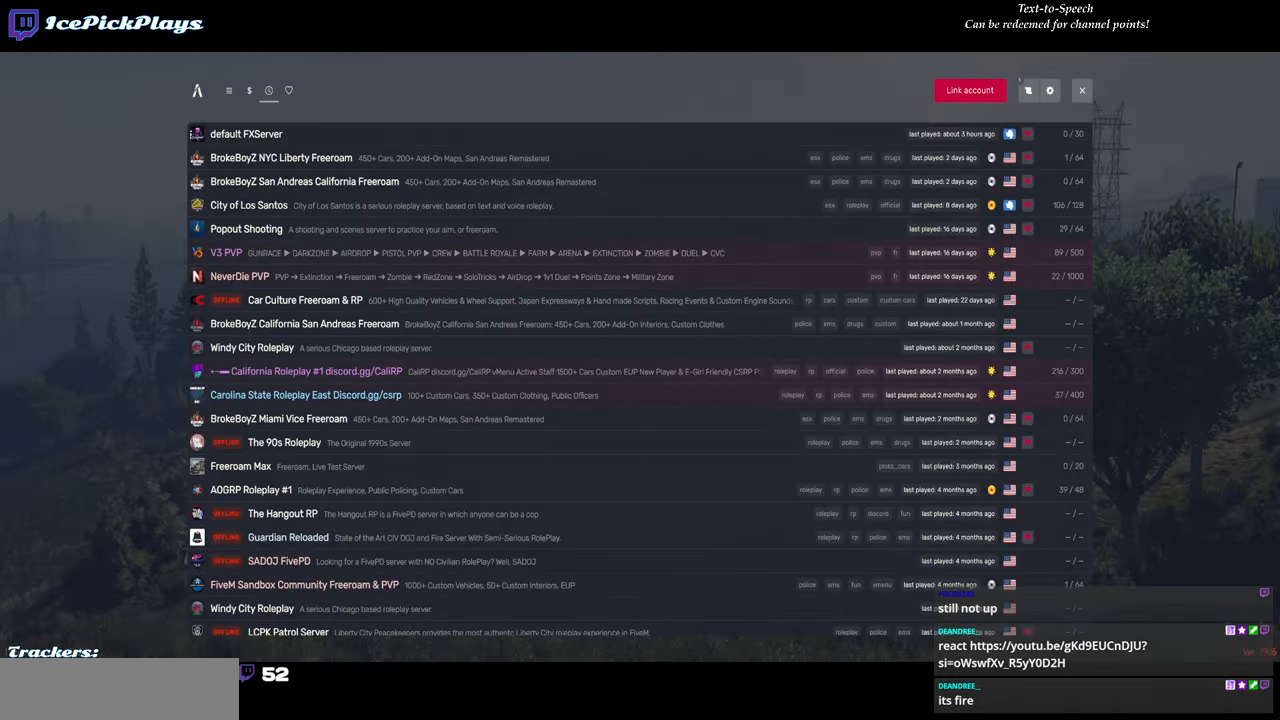
{"keys": [], "mouse": [], "events": [[400, "mouse_left", "down"], [433, "mouse_left", "up"]]}
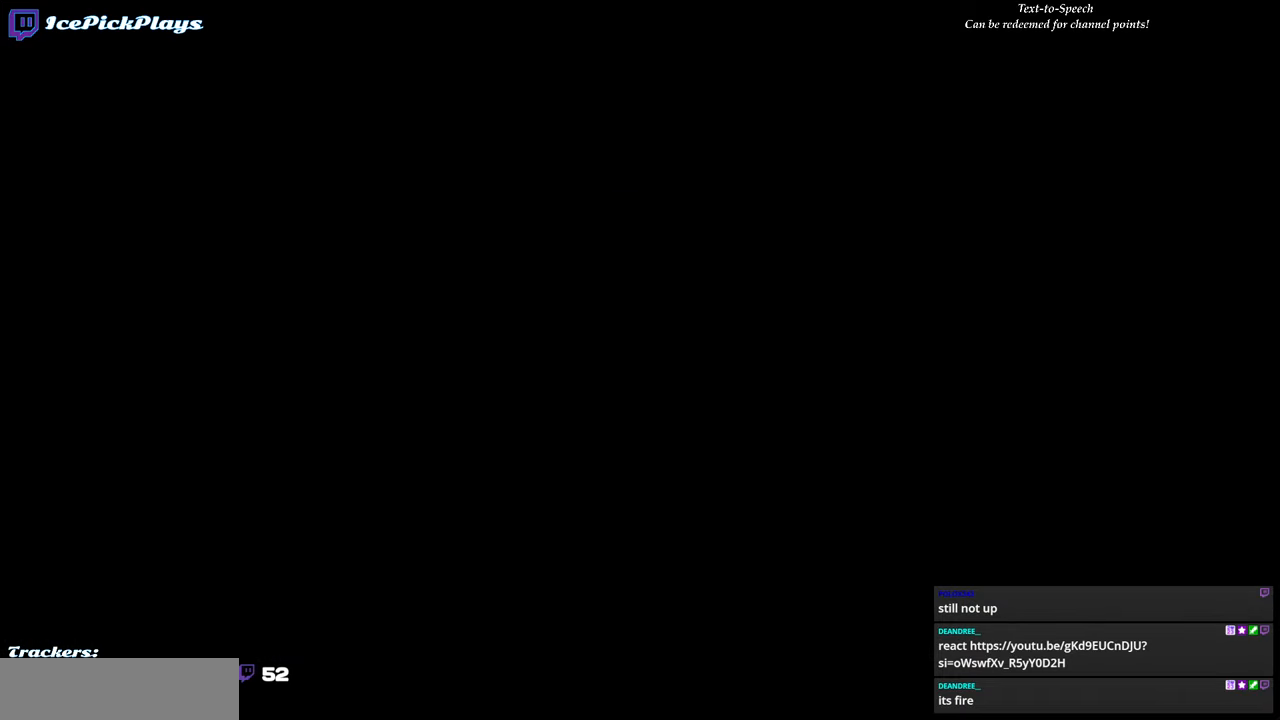
{"keys": [], "mouse": [], "events": []}
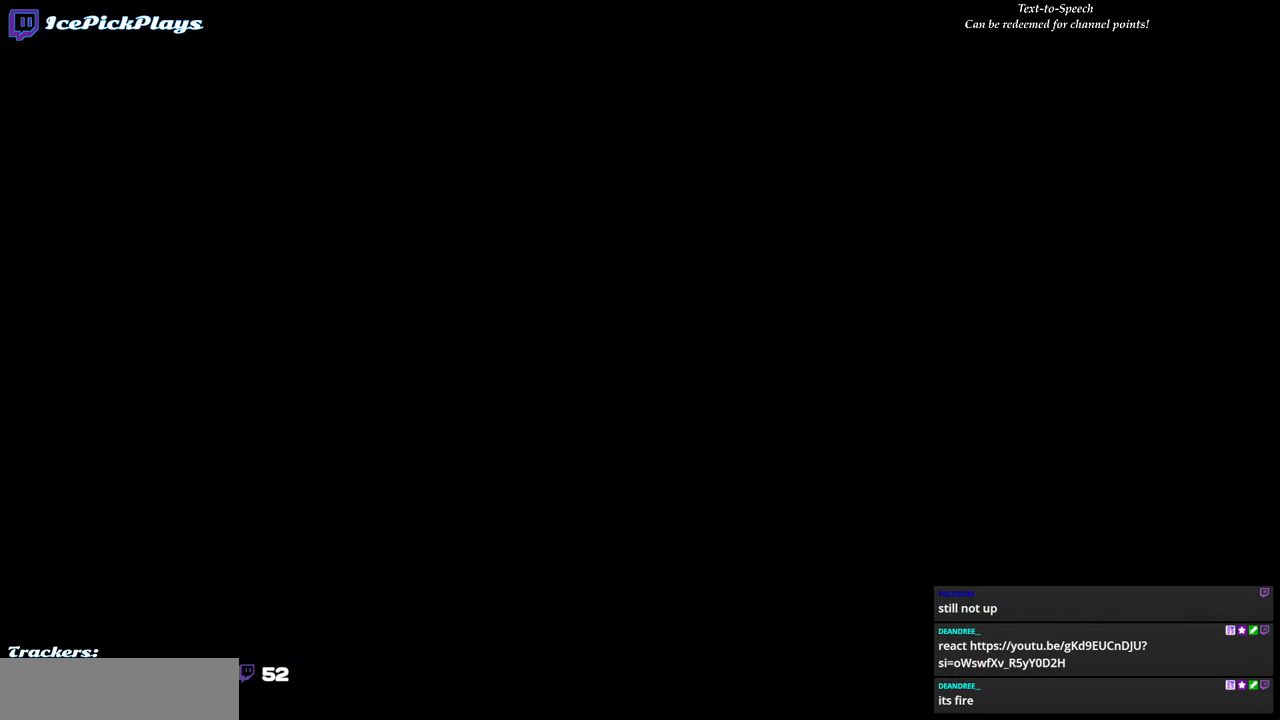
{"keys": [], "mouse": [], "events": []}
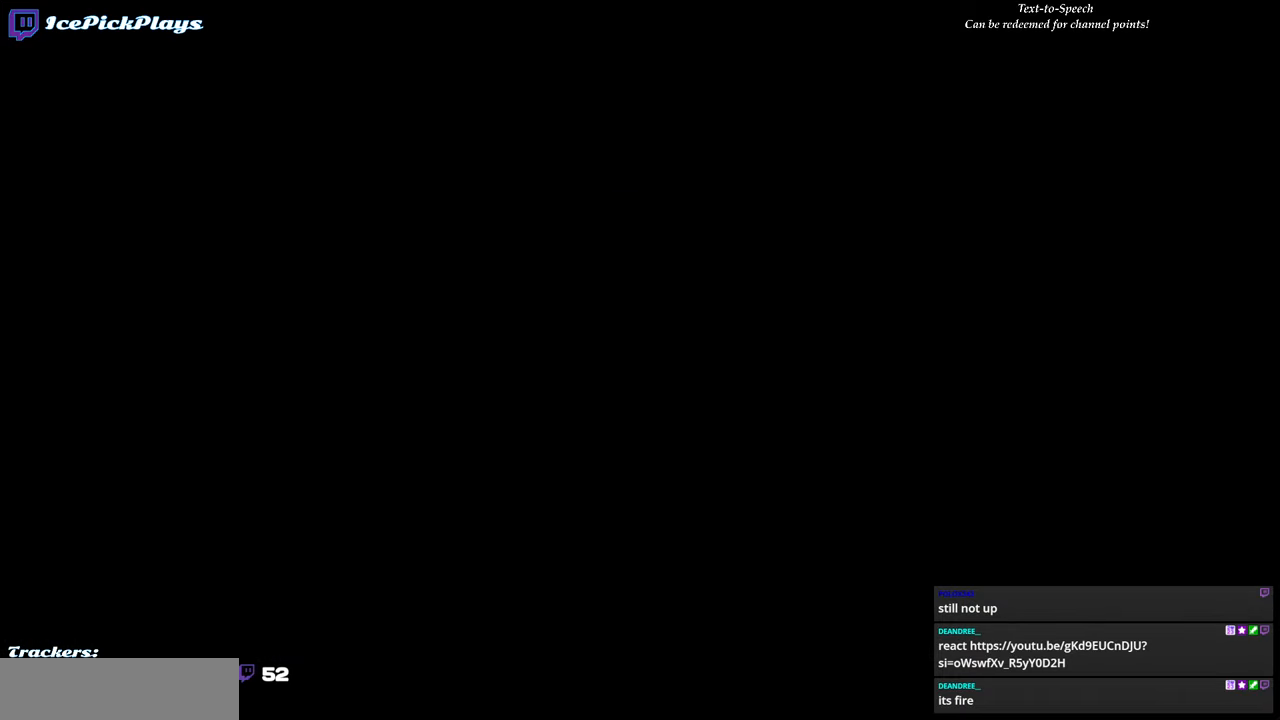
{"keys": [], "mouse": [], "events": []}
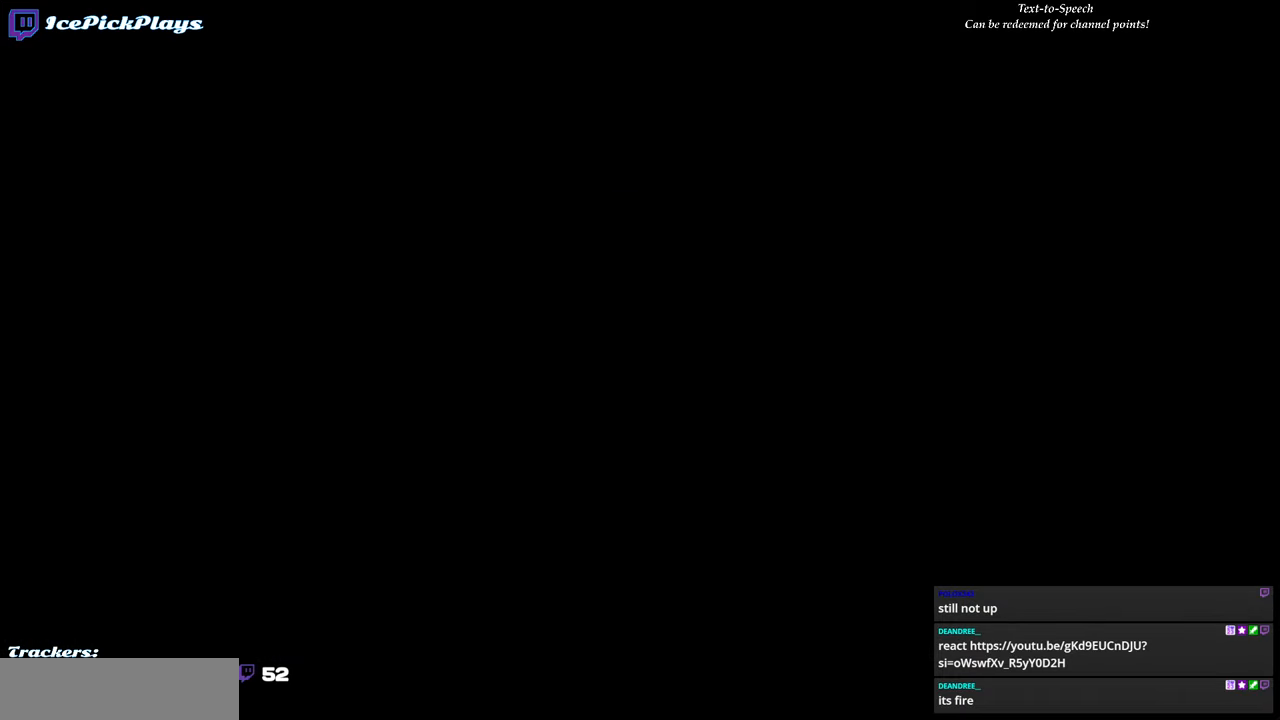
{"keys": [], "mouse": [], "events": [[400, "mouse_left", "down"], [500, "mouse_left", "up"]]}
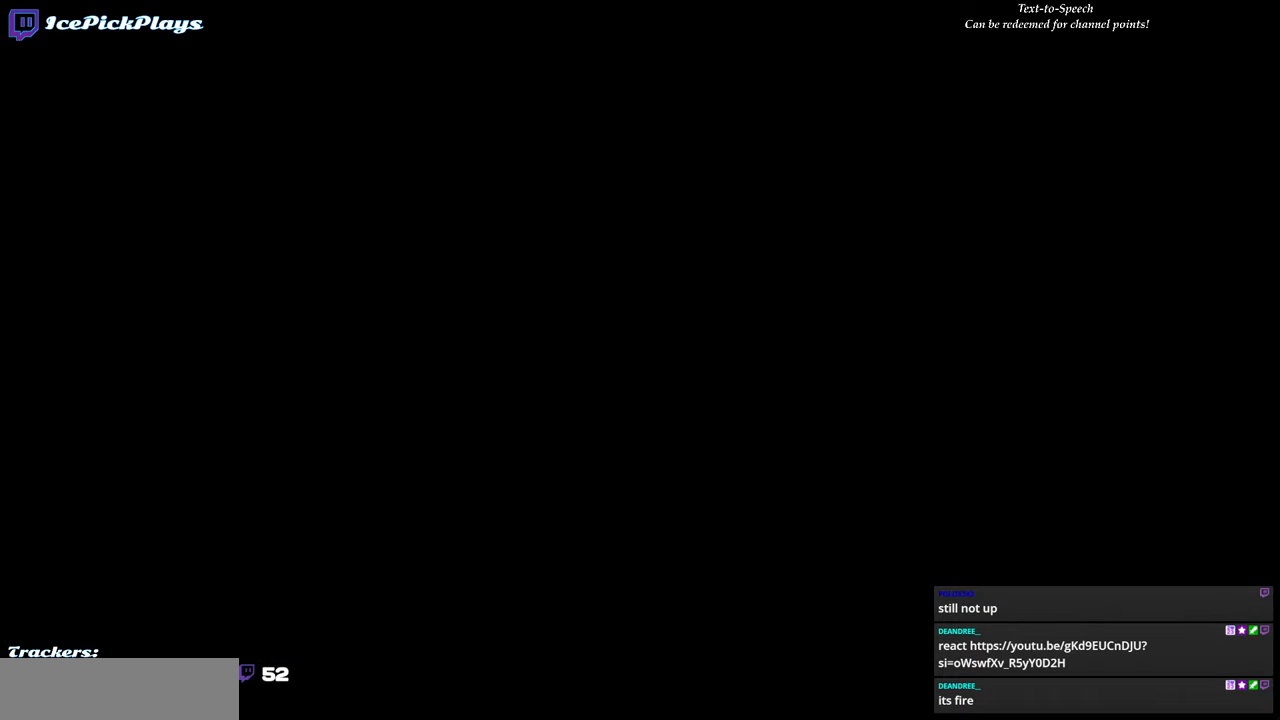
{"keys": [], "mouse": [], "events": []}
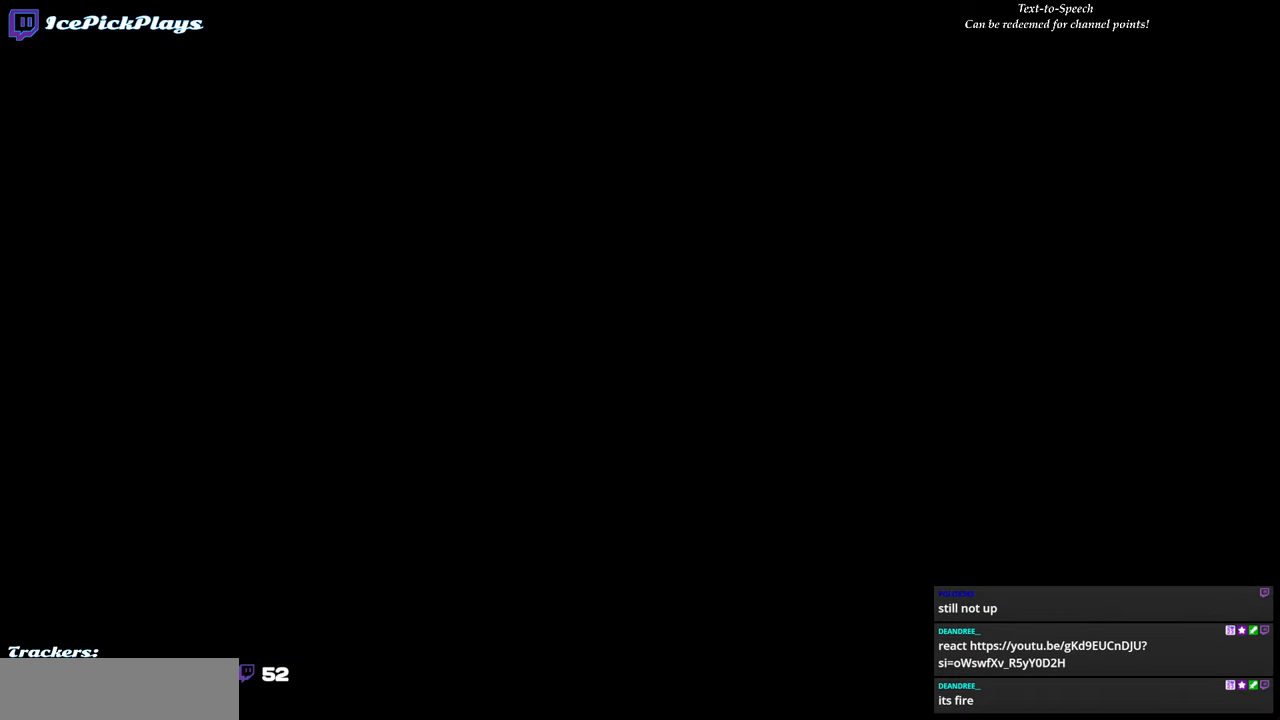
{"keys": [], "mouse": [], "events": []}